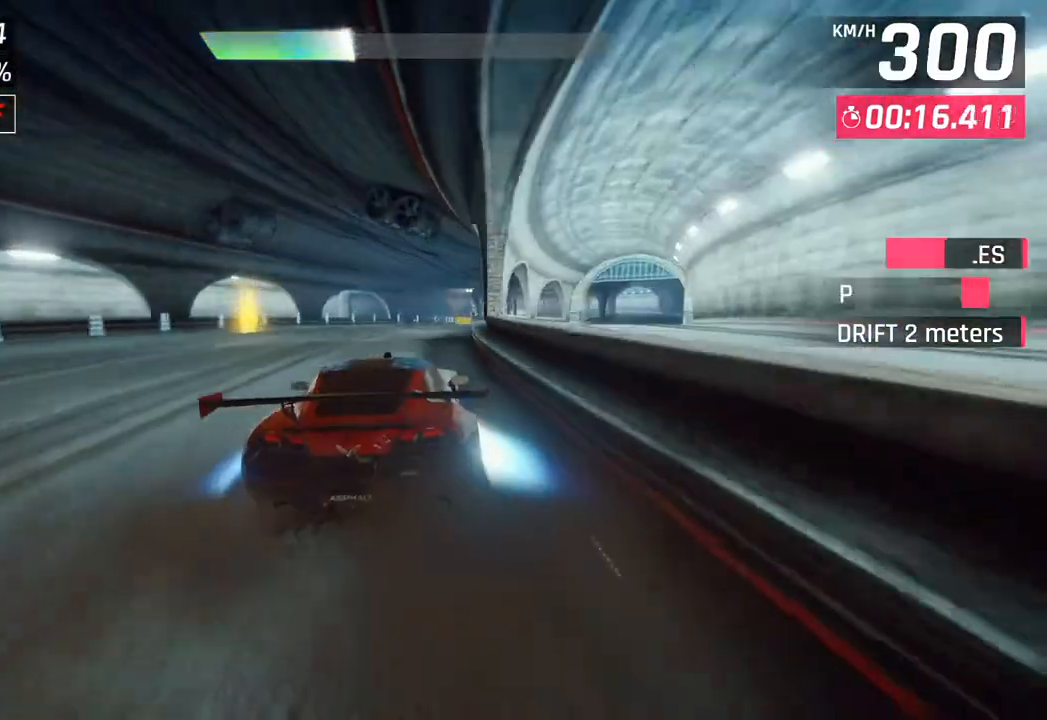
Gameplay with a controller (PlayStation layout); each line is a JSON object with the inputs held at the frame after it. "events" lists button and stick changes between this image and that frame as [ms after this image, input, new state], when the widget could be followed in between.
{"buttons": [], "left_stick": "right", "right_stick": "center", "events": []}
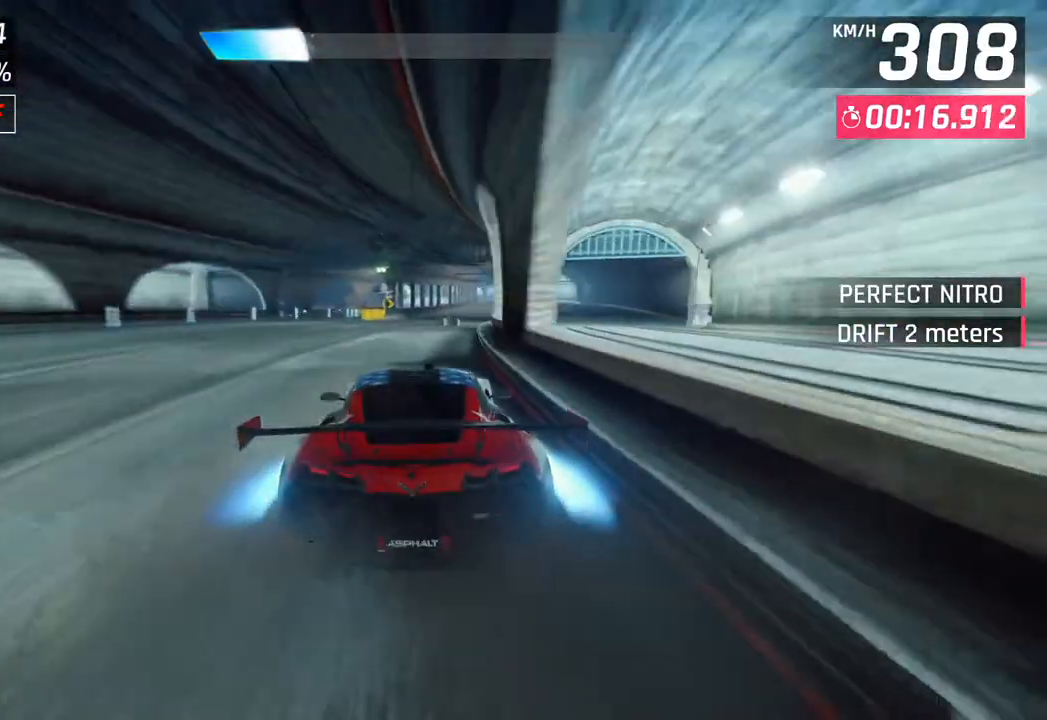
{"buttons": [], "left_stick": "center", "right_stick": "center", "events": [[333, "SQUARE", "down"], [350, "left_stick", "center"], [467, "SQUARE", "up"]]}
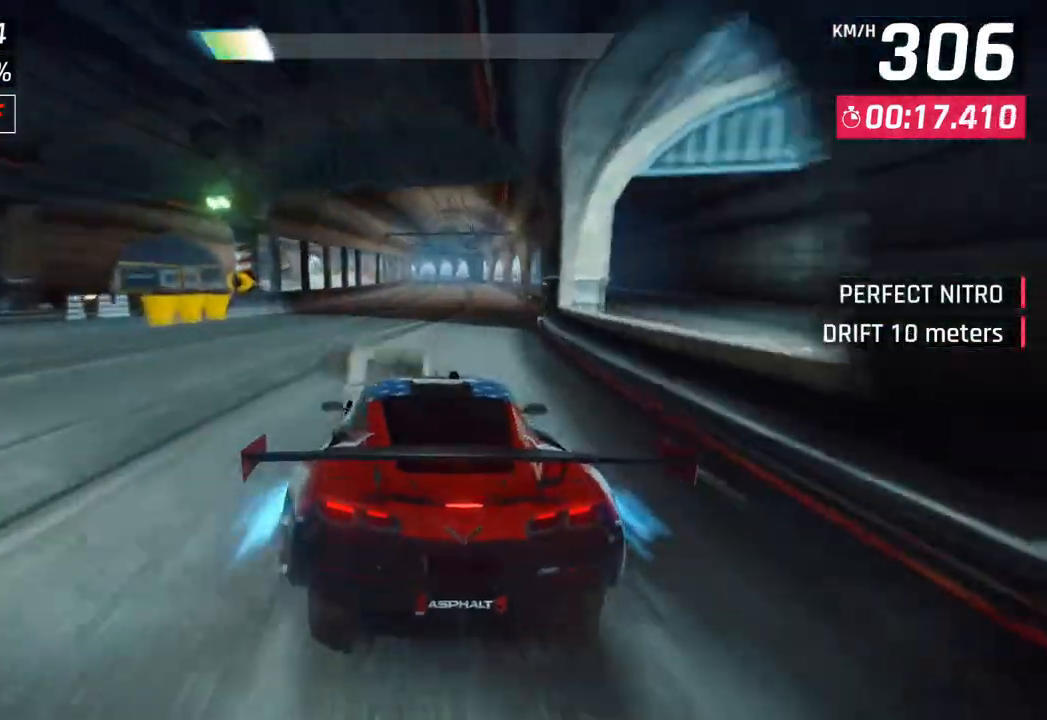
{"buttons": ["SQUARE"], "left_stick": "center", "right_stick": "center", "events": [[200, "CROSS", "down"], [267, "left_stick", "right"], [283, "CROSS", "up"], [483, "SQUARE", "down"], [483, "left_stick", "center"]]}
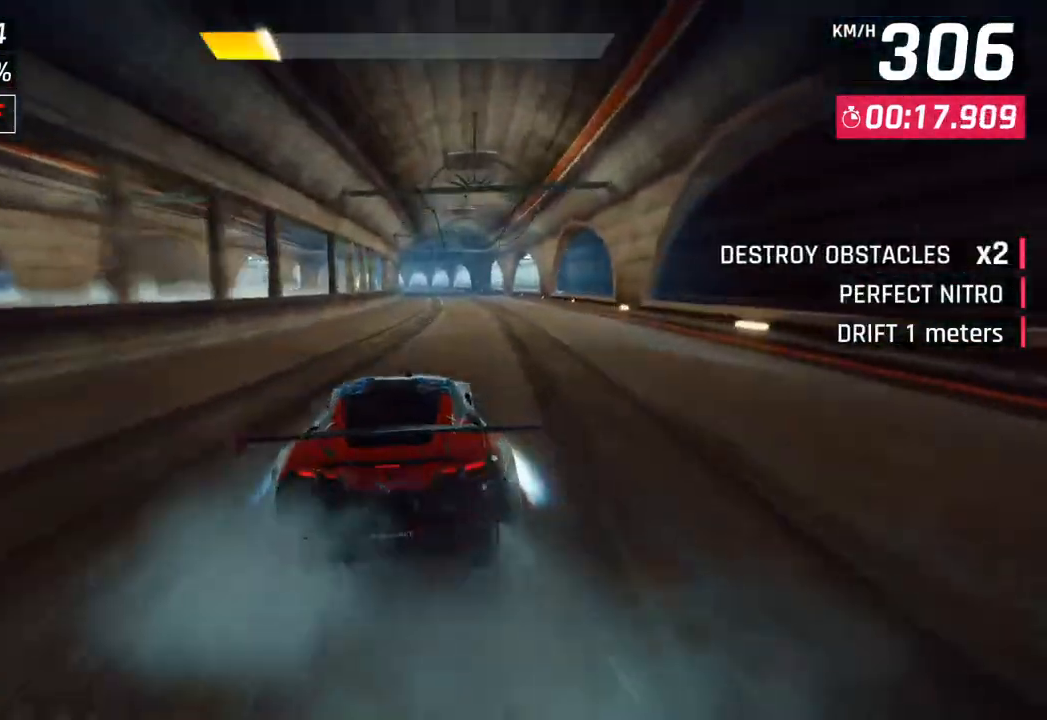
{"buttons": [], "left_stick": "center", "right_stick": "center", "events": [[83, "SQUARE", "up"]]}
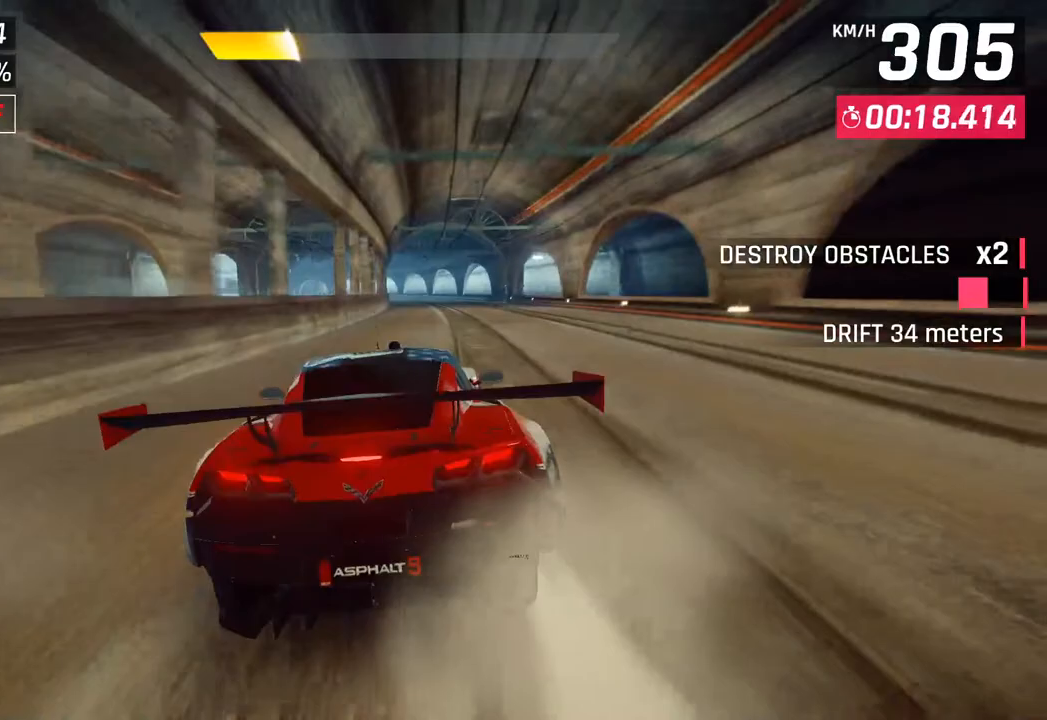
{"buttons": [], "left_stick": "center", "right_stick": "center", "events": [[50, "left_stick", "right"], [117, "left_stick", "center"], [133, "SQUARE", "down"], [283, "SQUARE", "up"]]}
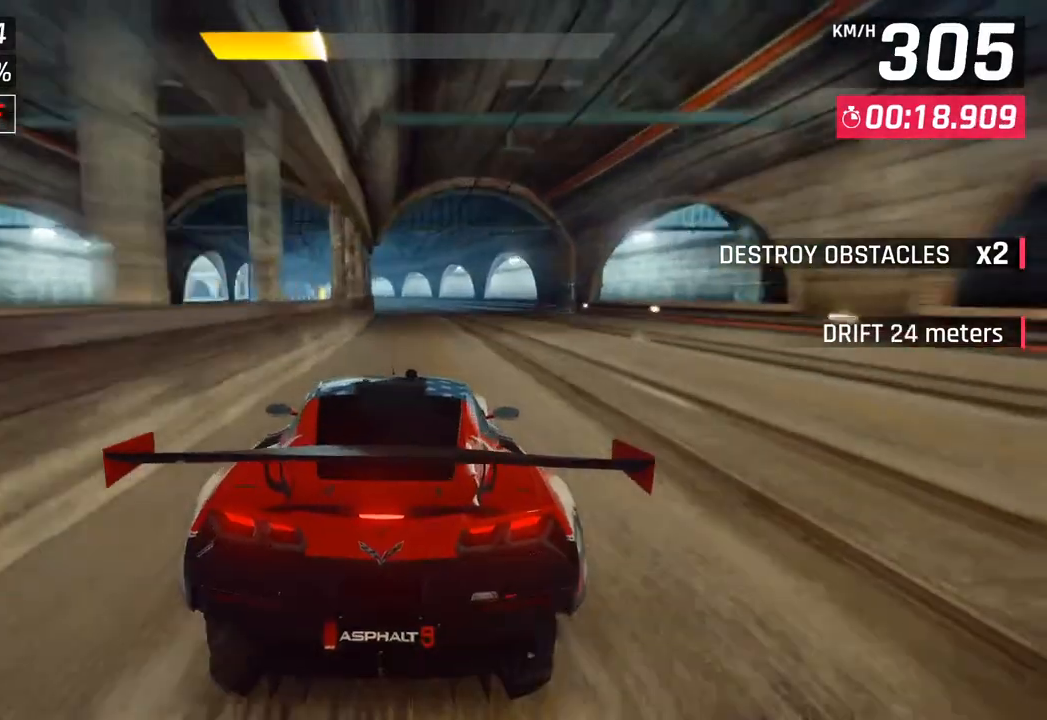
{"buttons": [], "left_stick": "down-left", "right_stick": "center", "events": [[300, "left_stick", "down-left"]]}
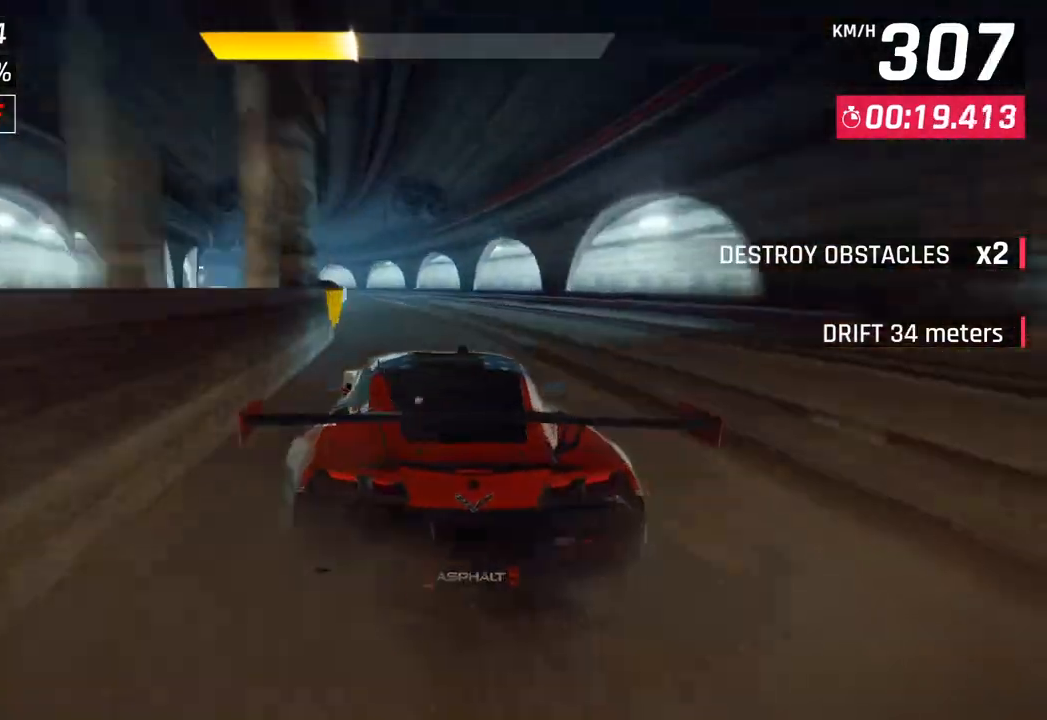
{"buttons": [], "left_stick": "down-left", "right_stick": "center", "events": [[317, "CROSS", "down"], [433, "CROSS", "up"]]}
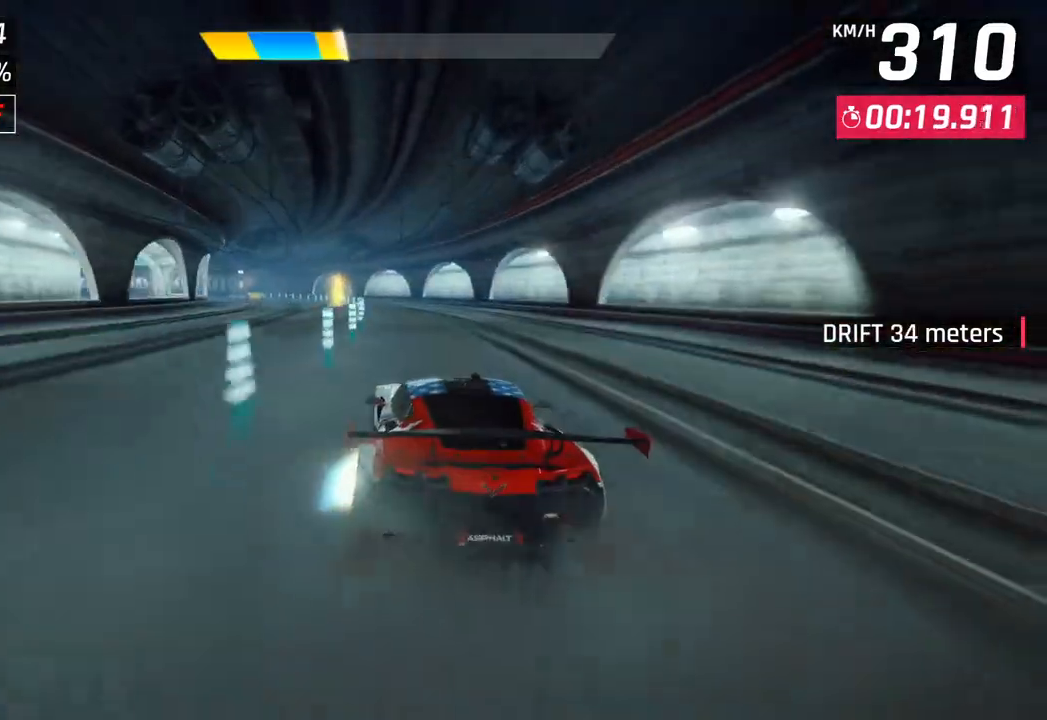
{"buttons": [], "left_stick": "down-left", "right_stick": "center", "events": []}
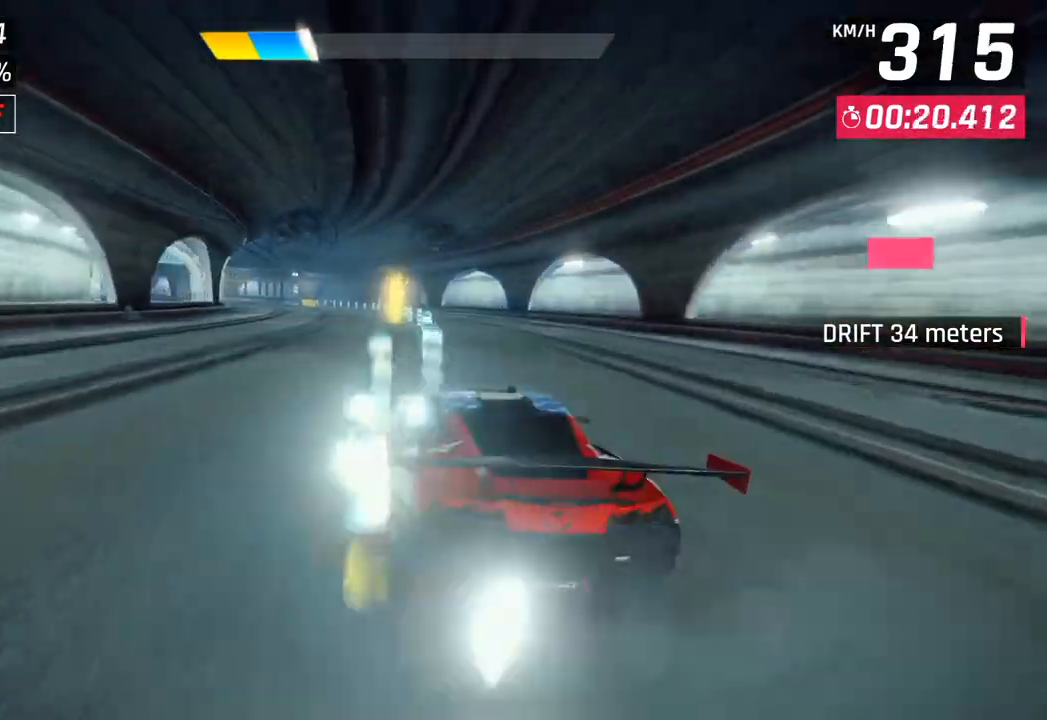
{"buttons": [], "left_stick": "down-left", "right_stick": "center", "events": [[217, "CROSS", "down"], [350, "CROSS", "up"]]}
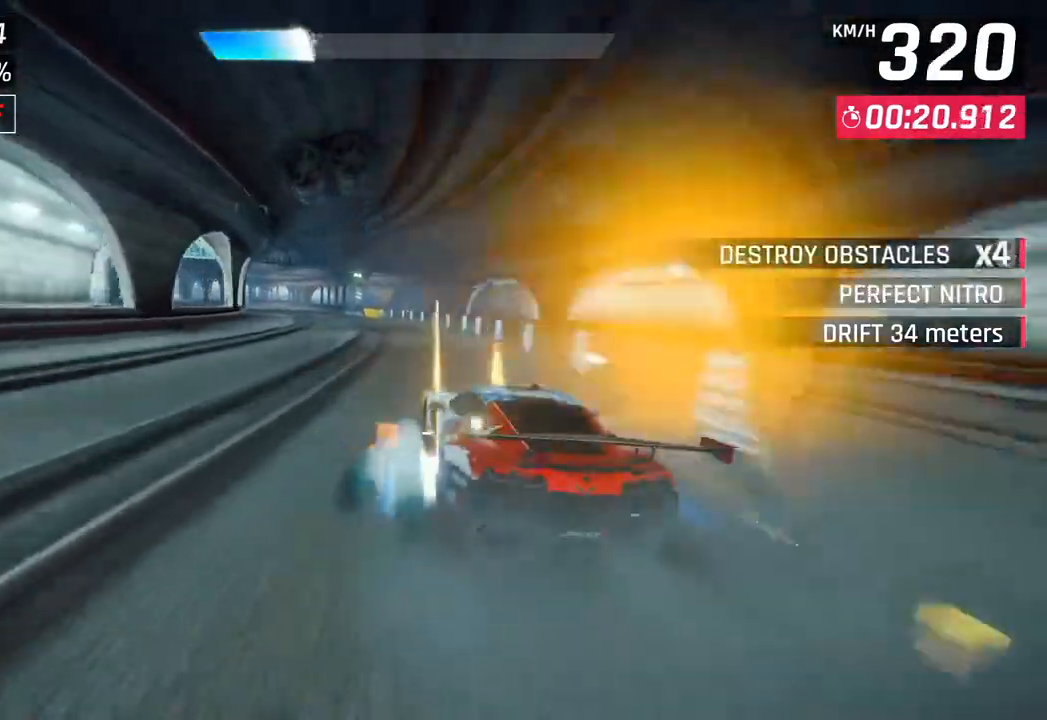
{"buttons": [], "left_stick": "down-left", "right_stick": "center", "events": []}
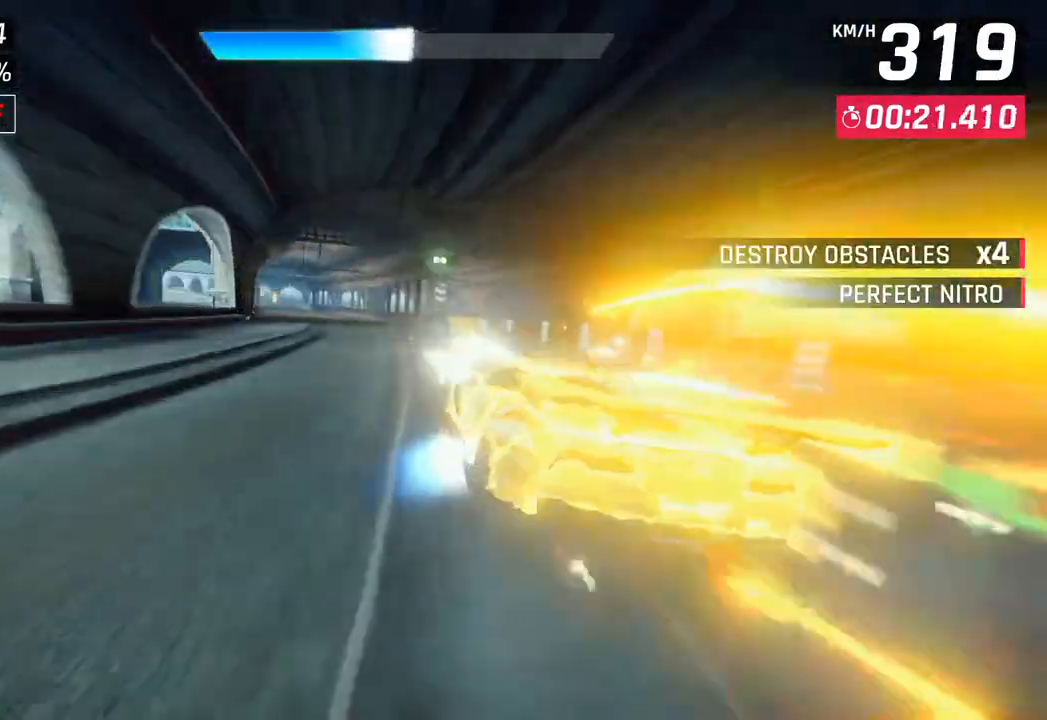
{"buttons": [], "left_stick": "down-left", "right_stick": "center", "events": [[233, "SQUARE", "down"], [250, "CROSS", "down"], [250, "SQUARE", "up"], [417, "CROSS", "up"]]}
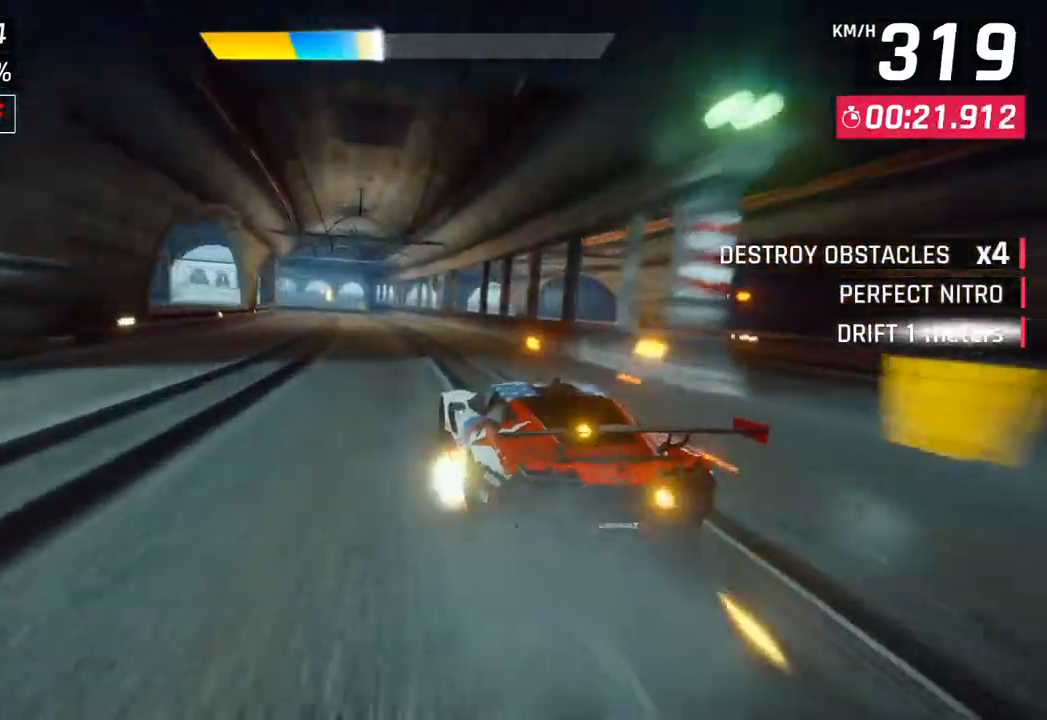
{"buttons": [], "left_stick": "down-left", "right_stick": "center", "events": [[250, "SQUARE", "down"], [267, "CROSS", "down"], [267, "SQUARE", "up"], [433, "CROSS", "up"]]}
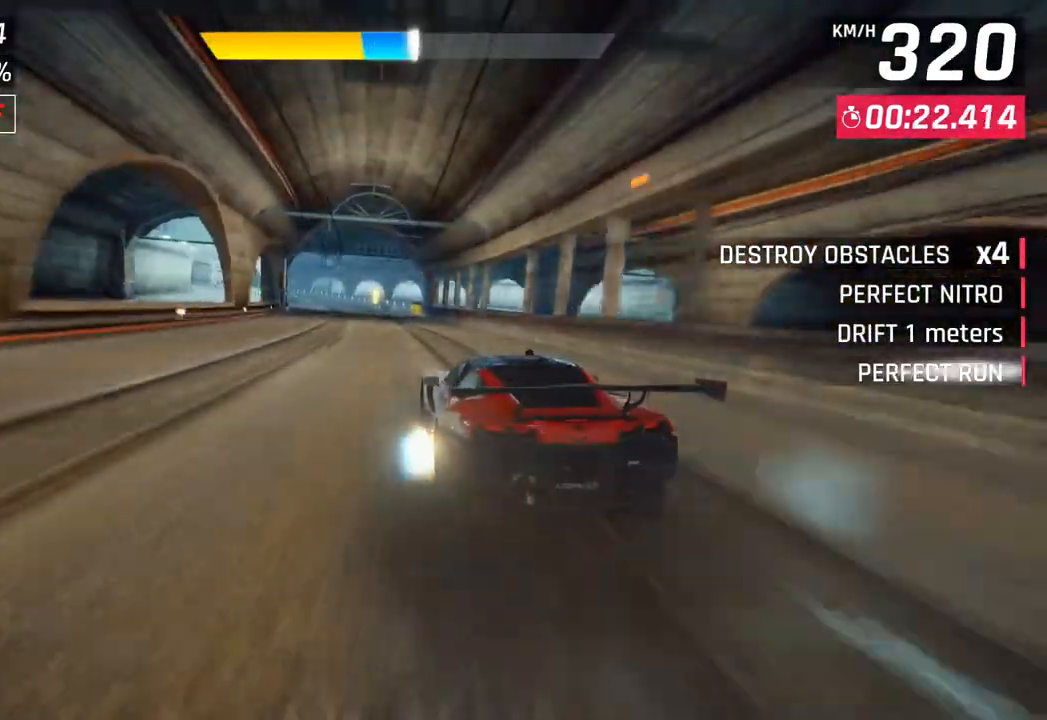
{"buttons": ["CROSS"], "left_stick": "down-left", "right_stick": "center", "events": [[50, "SQUARE", "down"], [100, "CROSS", "down"], [100, "SQUARE", "up"], [250, "CROSS", "up"], [383, "SQUARE", "down"], [417, "CROSS", "down"], [417, "SQUARE", "up"]]}
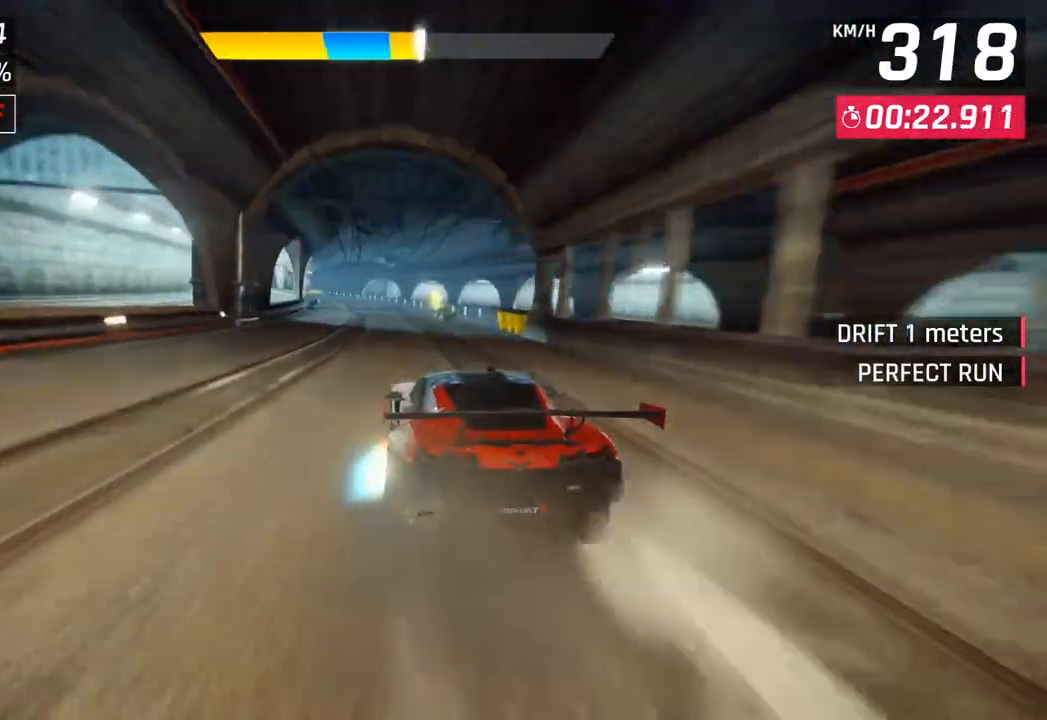
{"buttons": [], "left_stick": "center", "right_stick": "center", "events": [[83, "CROSS", "up"], [183, "left_stick", "center"], [217, "SQUARE", "down"], [317, "SQUARE", "up"]]}
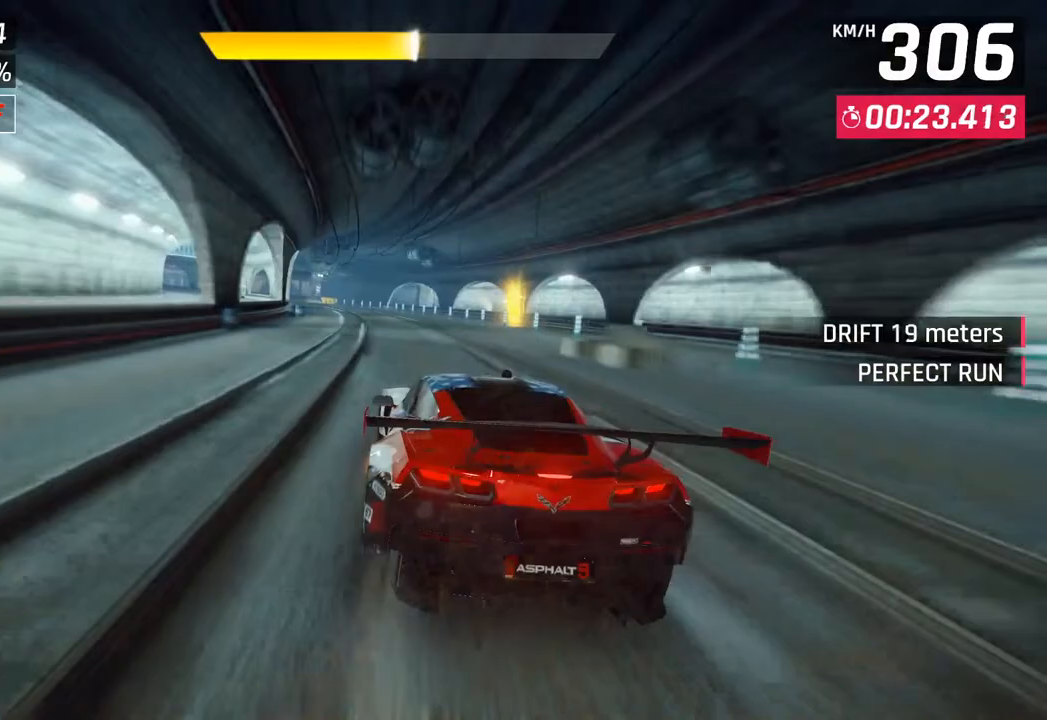
{"buttons": [], "left_stick": "left", "right_stick": "center", "events": [[200, "CROSS", "down"], [233, "left_stick", "left"], [300, "CROSS", "up"]]}
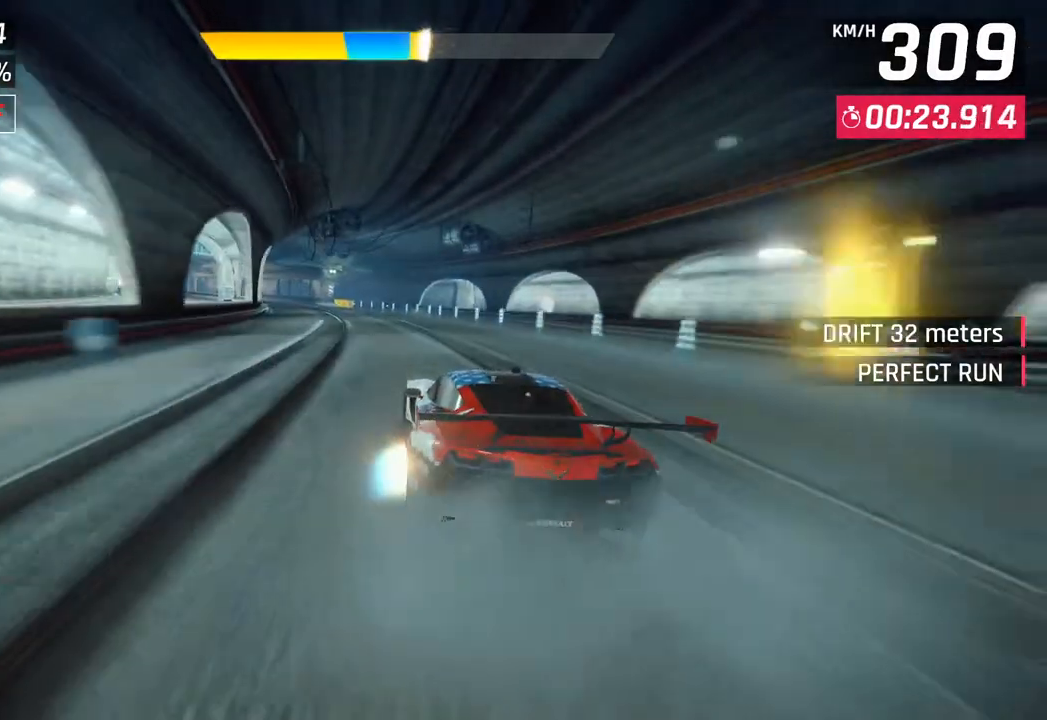
{"buttons": [], "left_stick": "left", "right_stick": "center", "events": []}
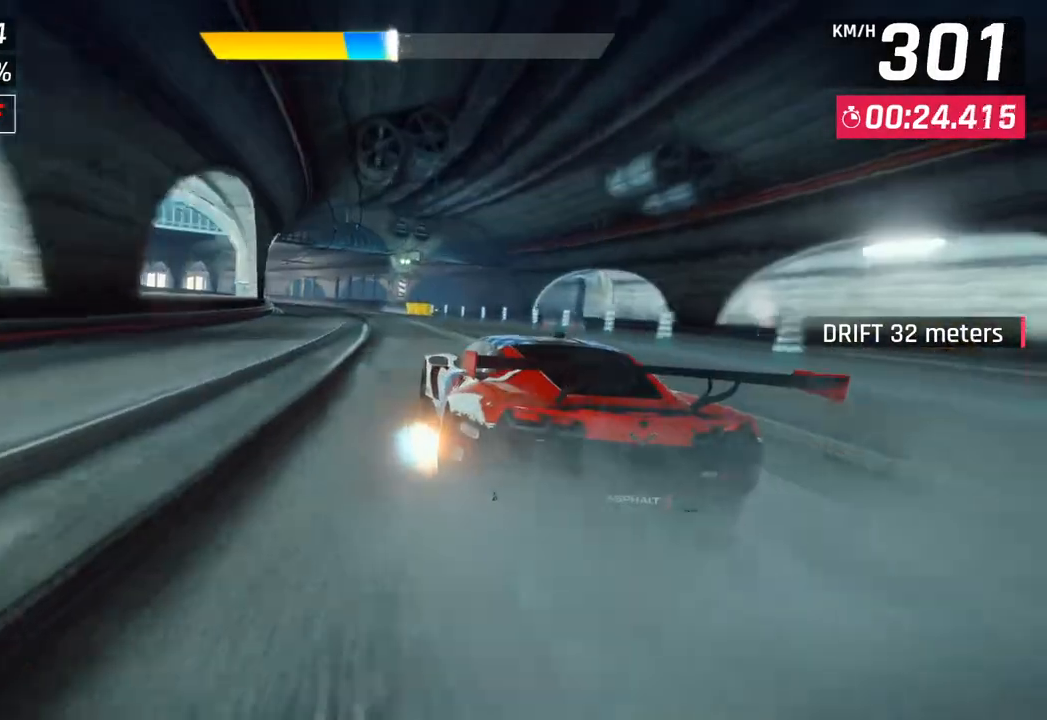
{"buttons": ["CROSS", "L3"], "left_stick": "left", "right_stick": "center", "events": [[367, "CROSS", "down"], [400, "L3", "down"]]}
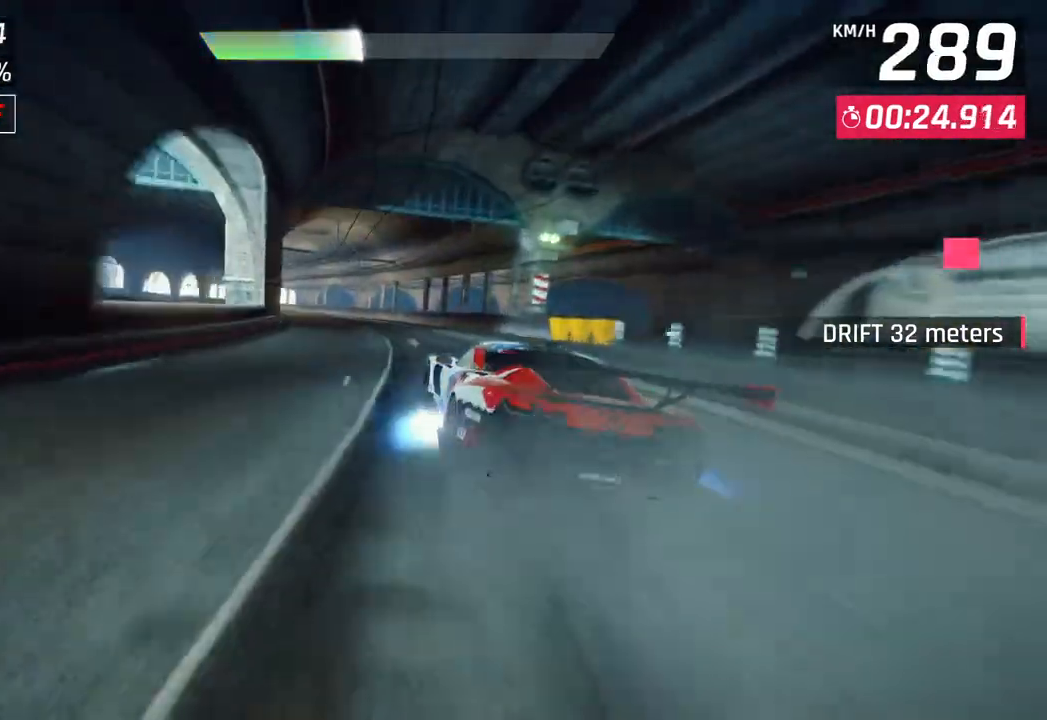
{"buttons": [], "left_stick": "left", "right_stick": "center", "events": [[17, "CROSS", "up"], [133, "L3", "up"]]}
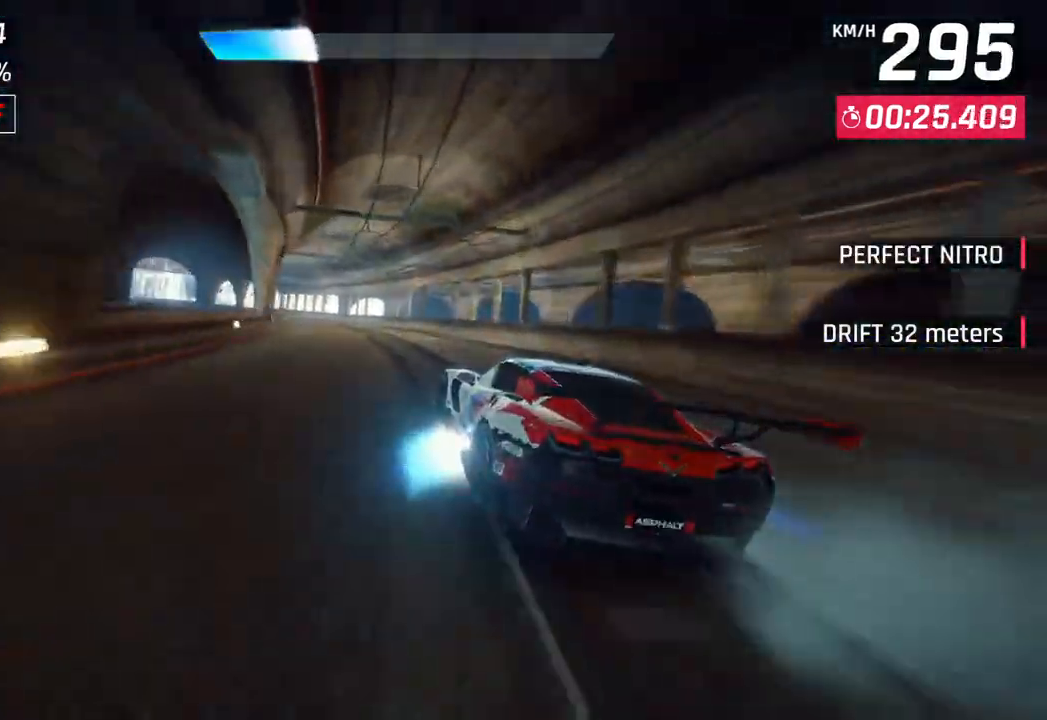
{"buttons": [], "left_stick": "left", "right_stick": "center", "events": []}
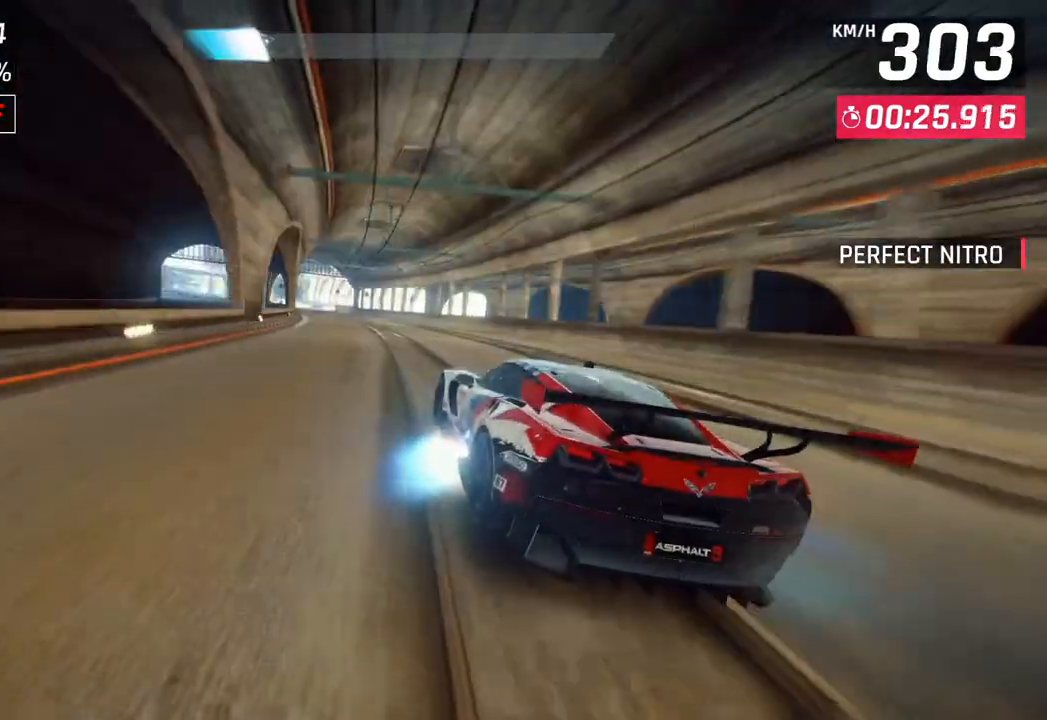
{"buttons": [], "left_stick": "left", "right_stick": "center", "events": []}
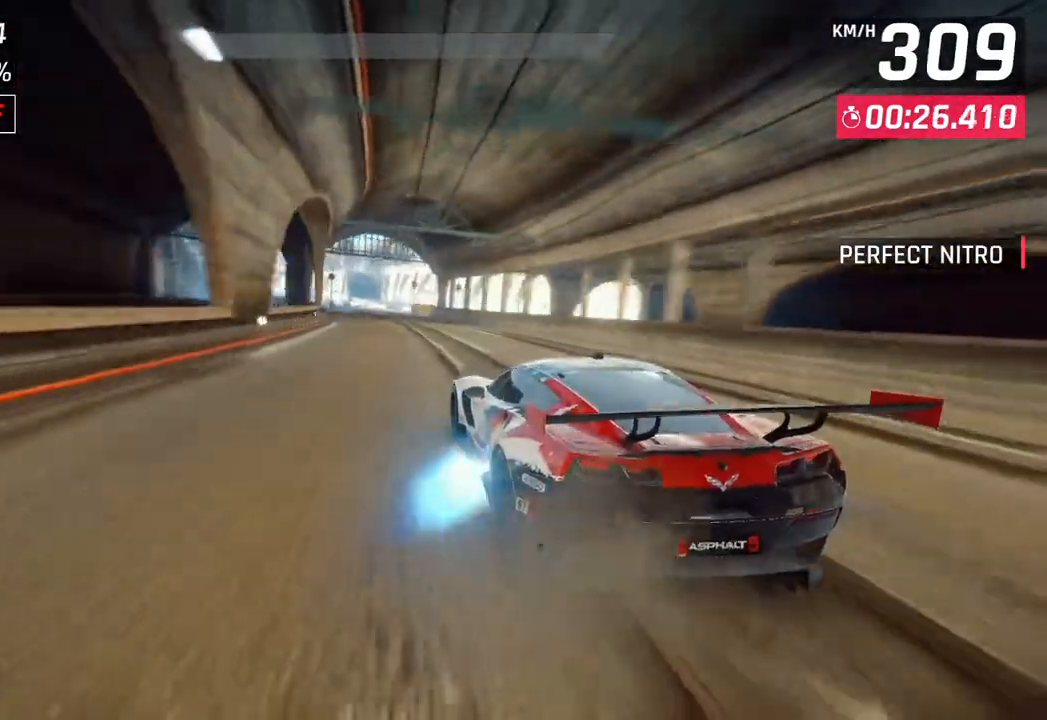
{"buttons": [], "left_stick": "center", "right_stick": "center", "events": [[150, "SQUARE", "down"], [183, "left_stick", "center"], [267, "SQUARE", "up"]]}
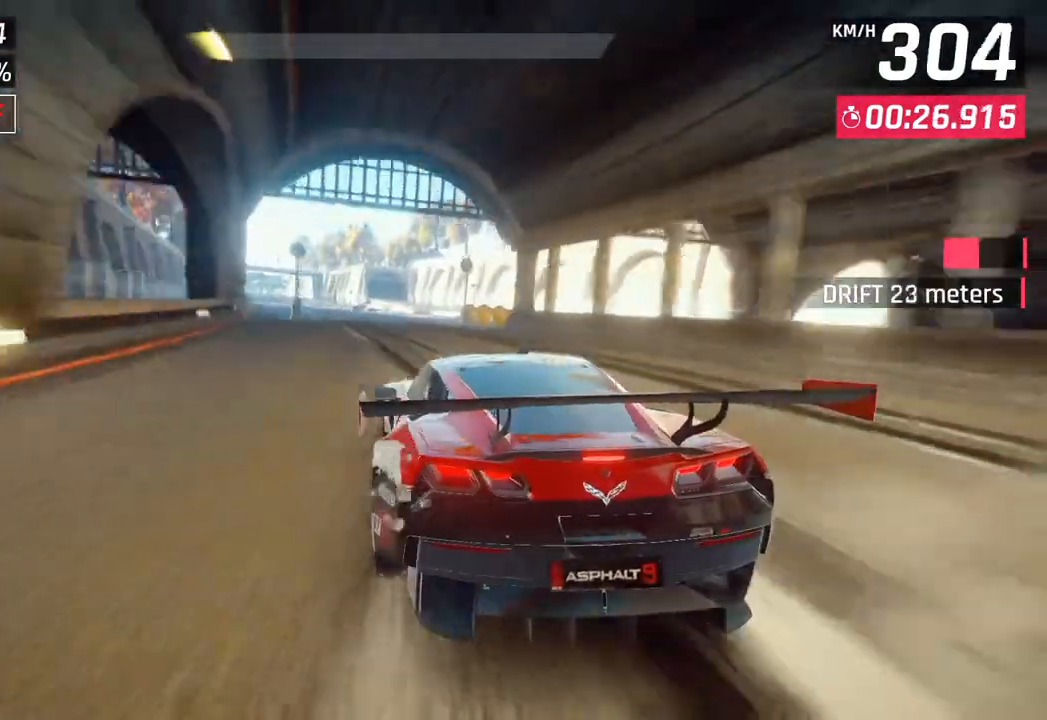
{"buttons": [], "left_stick": "down-left", "right_stick": "center", "events": [[217, "left_stick", "down-left"]]}
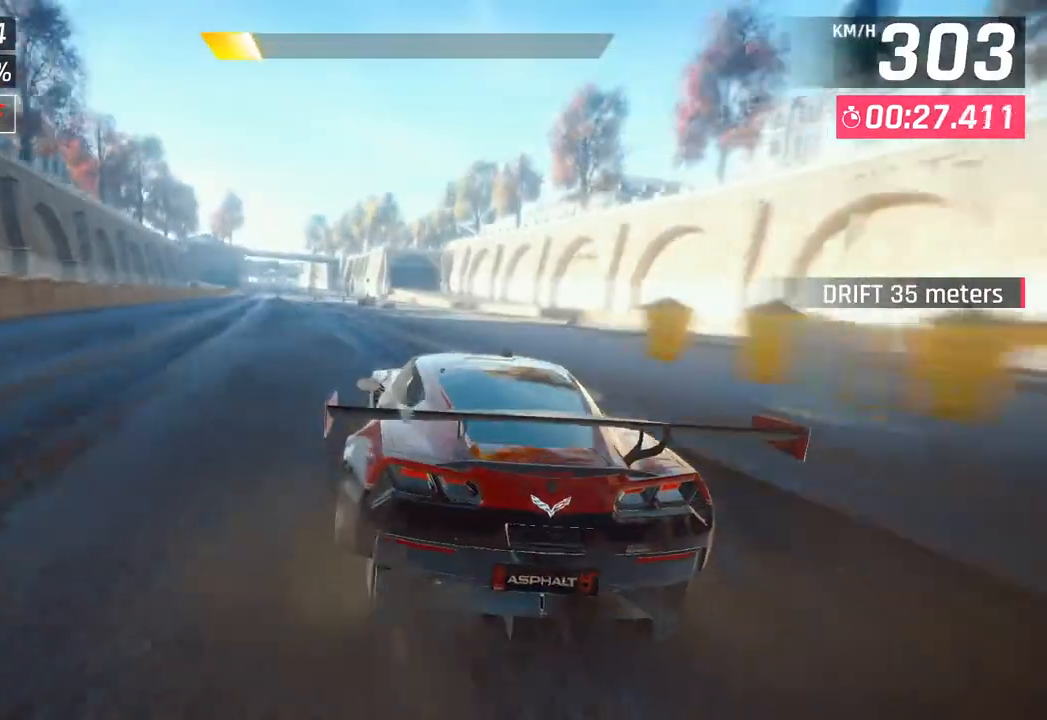
{"buttons": [], "left_stick": "down-left", "right_stick": "center", "events": []}
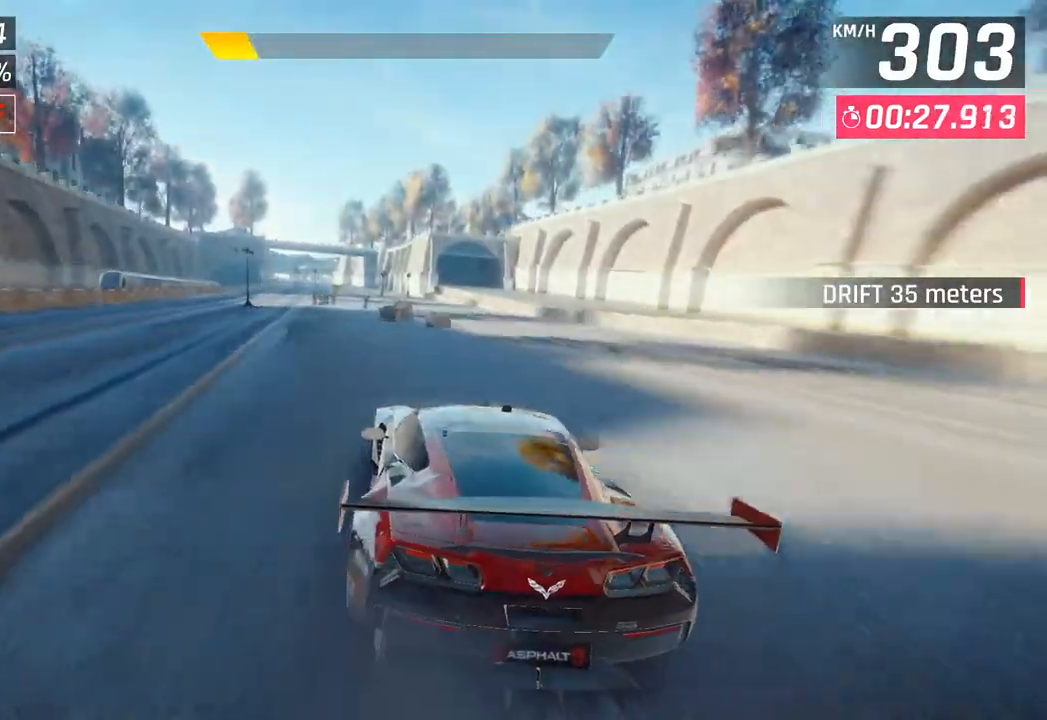
{"buttons": [], "left_stick": "down-left", "right_stick": "center", "events": [[267, "CROSS", "down"], [383, "CROSS", "up"]]}
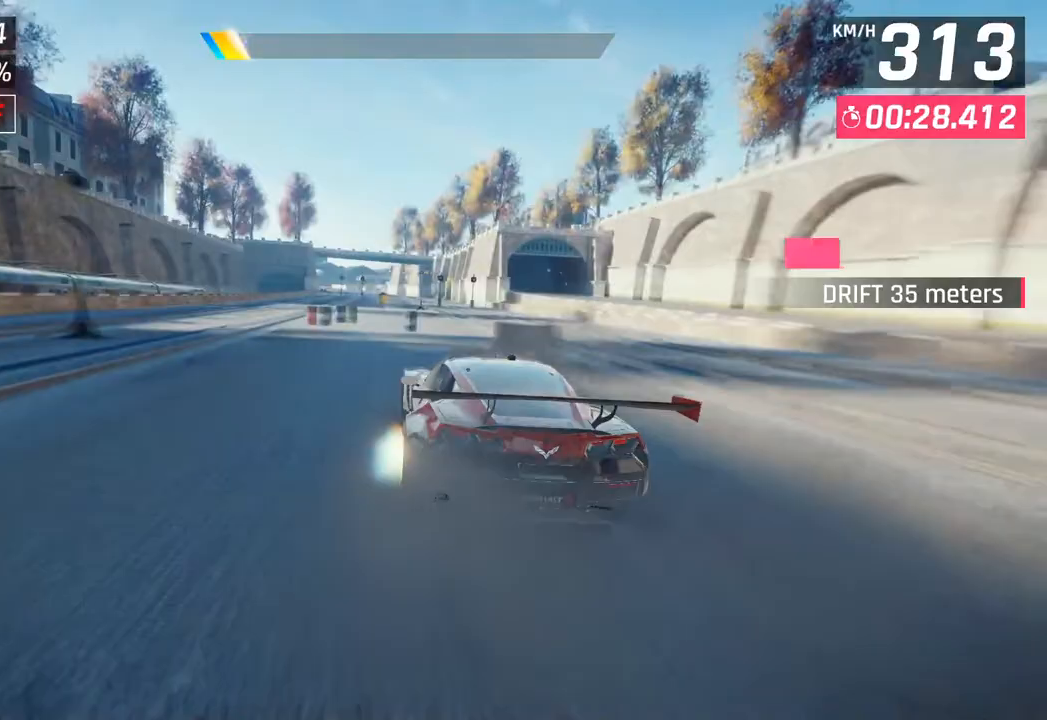
{"buttons": [], "left_stick": "down-left", "right_stick": "center", "events": [[267, "CROSS", "down"], [367, "CROSS", "up"]]}